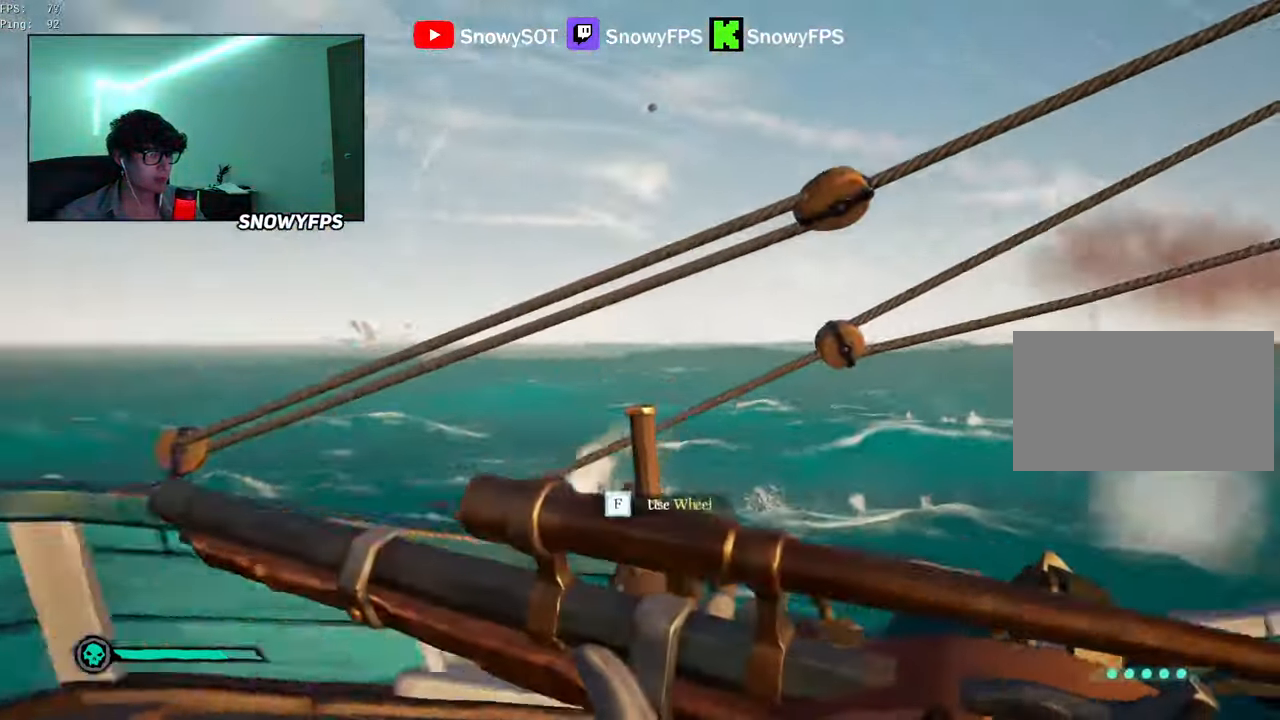
Gameplay with keyboard and mouse; each line is a JSON object with the keys and mouse buttons held at the frame after it. "events" lists presses ("down") and releases ("up") of "1", "2", "3", "4", "5", "a", "alt", "c", "caps_lock", "ctrl", "d", "e", "f", "g", "q", "r", "s", "shift", "space", "t", "tab", "v", "w", "x", "z", "mouse_left", "mouse_wheel" and "mouse_right" between this image and that frame as [ms after this image, input, new state], when the widget could be followed in between. "mouse_left", "mouse_wheel", "mouse_right" = the "left", "wheel", "right" buttons of the "mouse" list. No other keys are recorded. "wheel" means that the mouse wheel is clicked or scrolled. "mouse_move" is the direction in which the mouse moves at that frame (one of eight, or "still"), when it could be read.
{"keys": ["a"], "mouse": [], "mouse_move": "still", "events": [[100, "f", "down"], [150, "f", "up"]]}
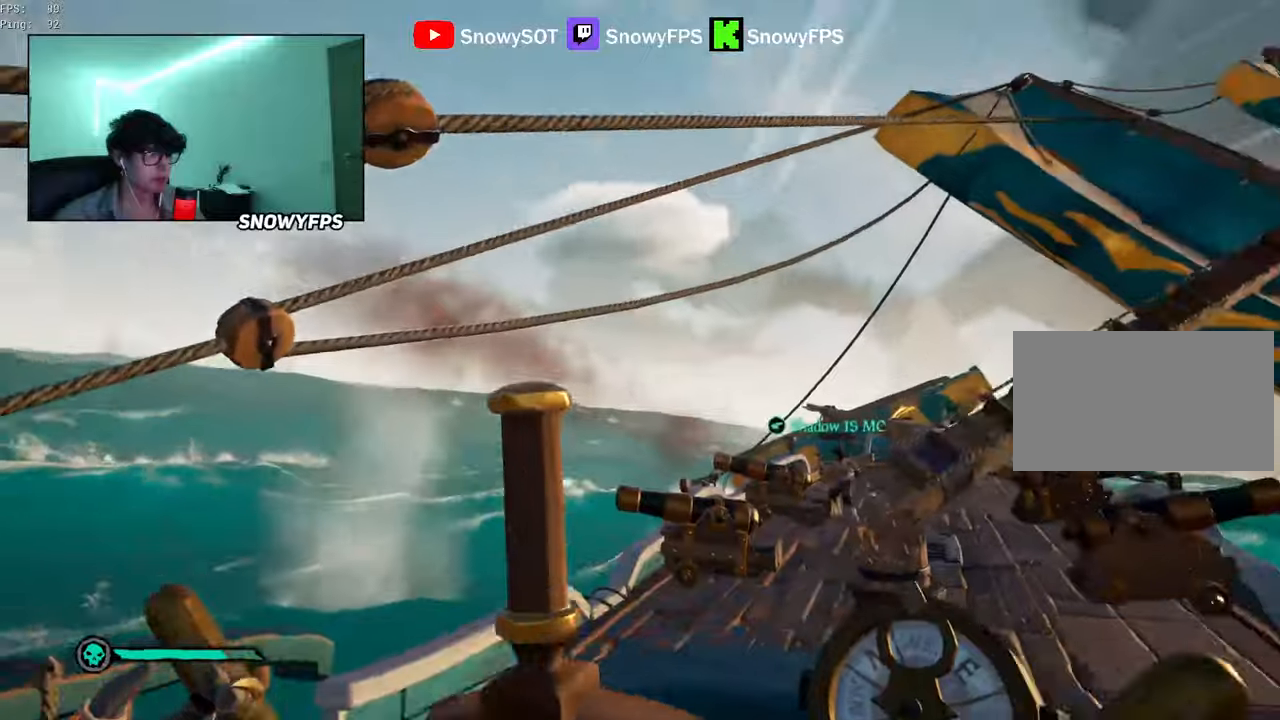
{"keys": ["a"], "mouse": [], "mouse_move": "still", "events": []}
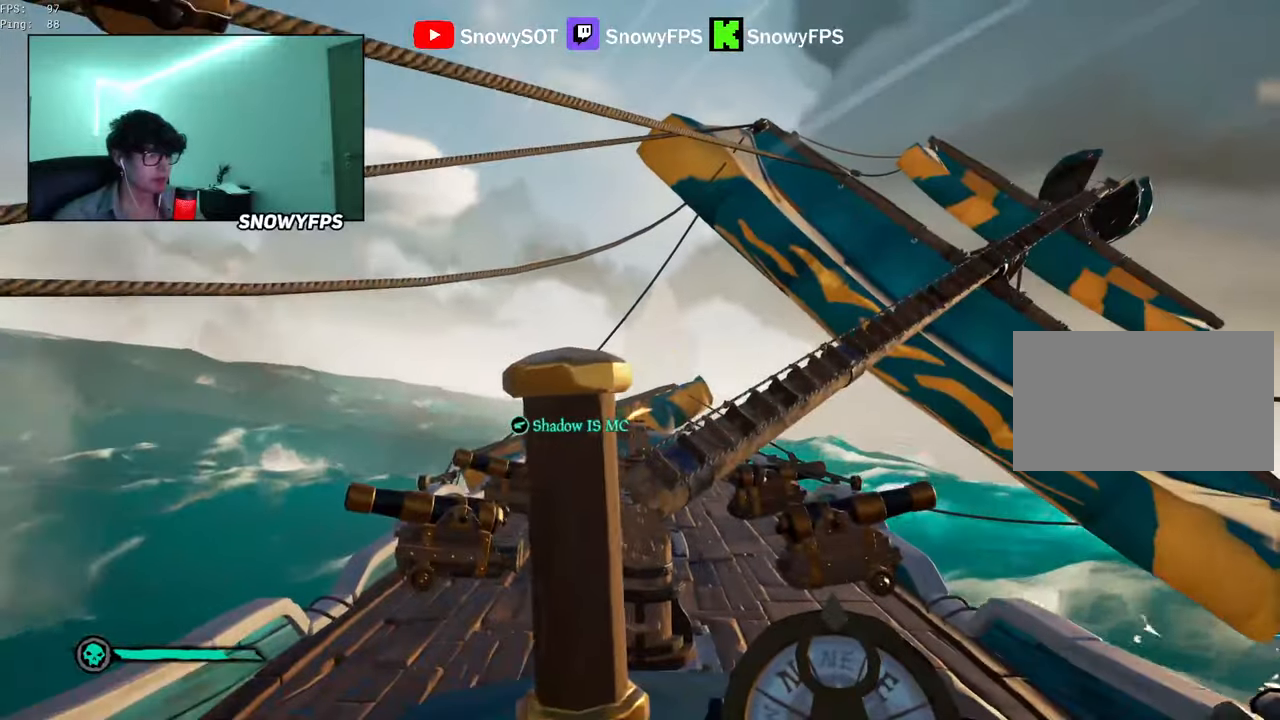
{"keys": ["a"], "mouse": [], "mouse_move": "left", "events": []}
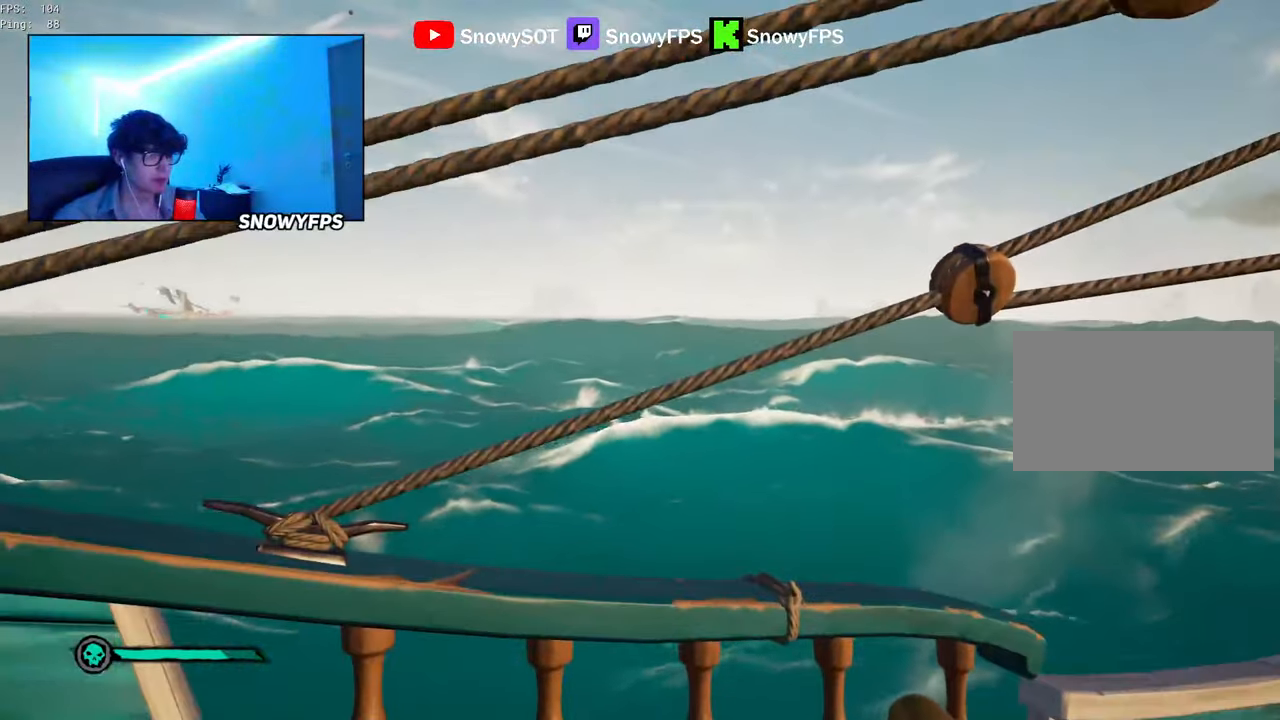
{"keys": ["a"], "mouse": [], "mouse_move": "still", "events": []}
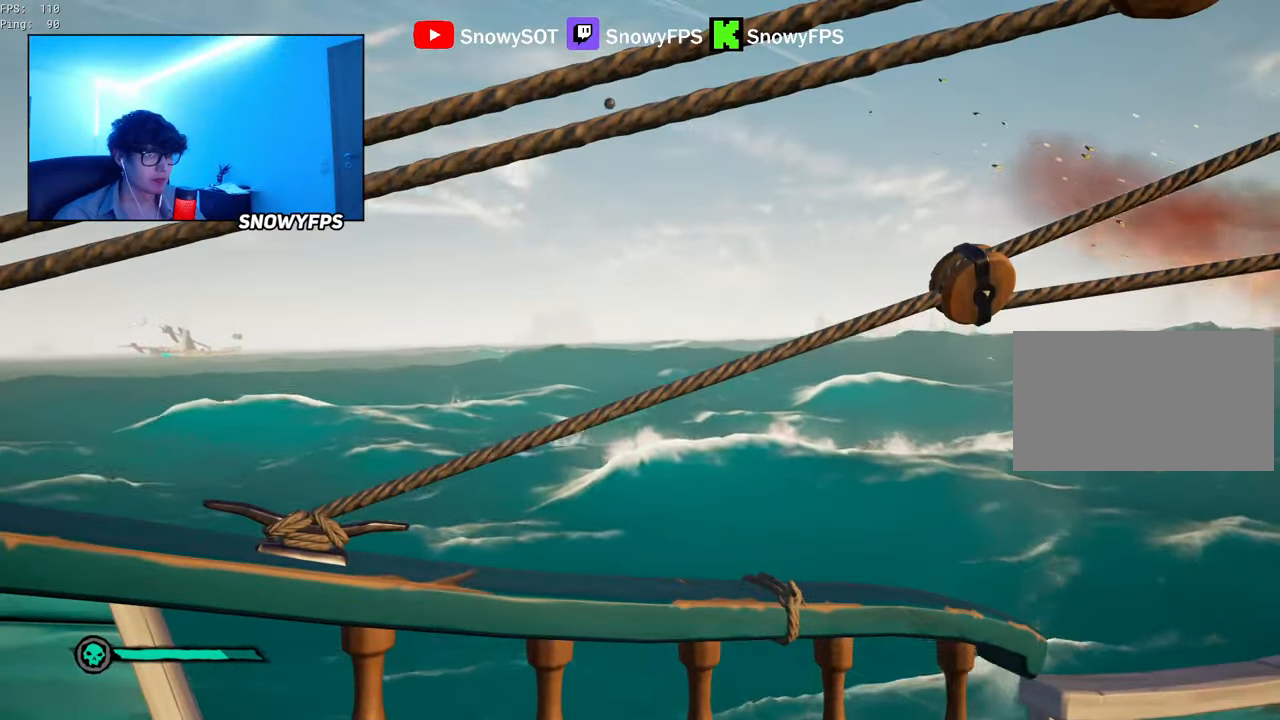
{"keys": [], "mouse": ["left"], "mouse_move": "still", "events": [[16, "f", "down"], [116, "f", "up"], [116, "s", "down"], [300, "a", "up"], [350, "mouse_left", "down"], [400, "s", "up"], [433, "mouse_left", "up"], [483, "mouse_left", "down"]]}
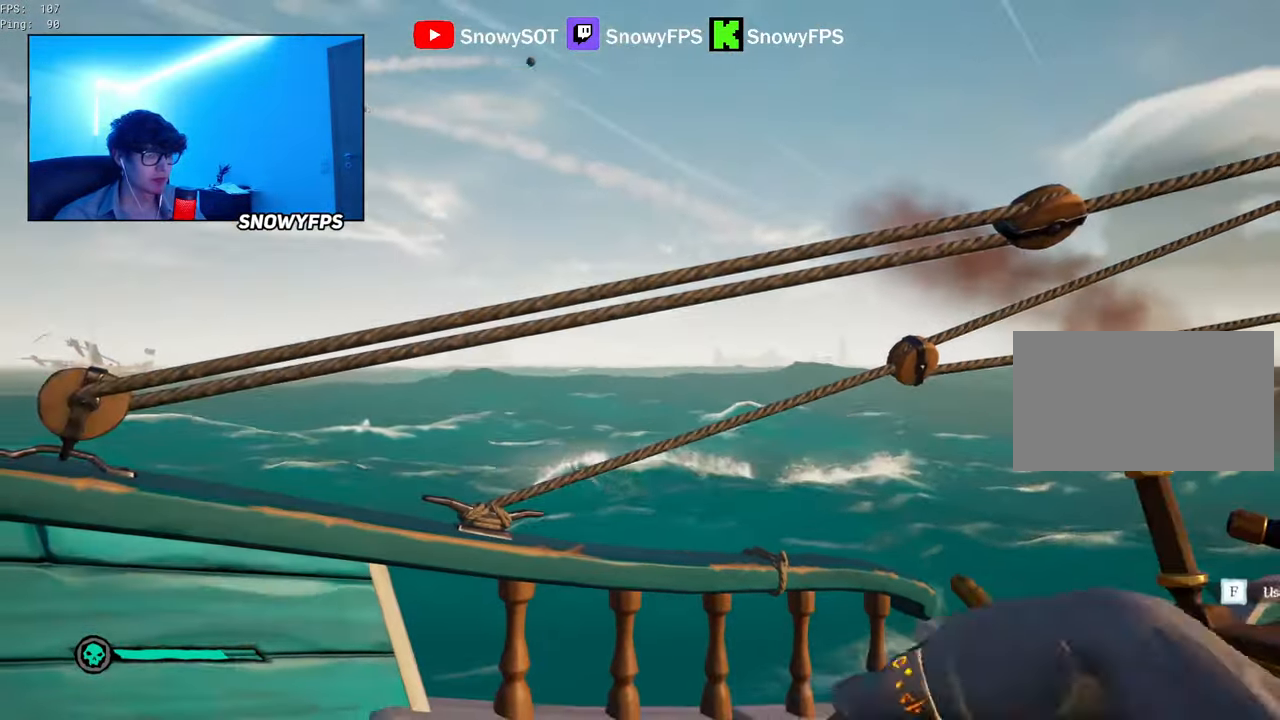
{"keys": ["3", "w"], "mouse": [], "mouse_move": "right", "events": [[83, "mouse_left", "up"], [133, "mouse_left", "down"], [466, "mouse_left", "up"], [466, "w", "down"], [500, "3", "down"]]}
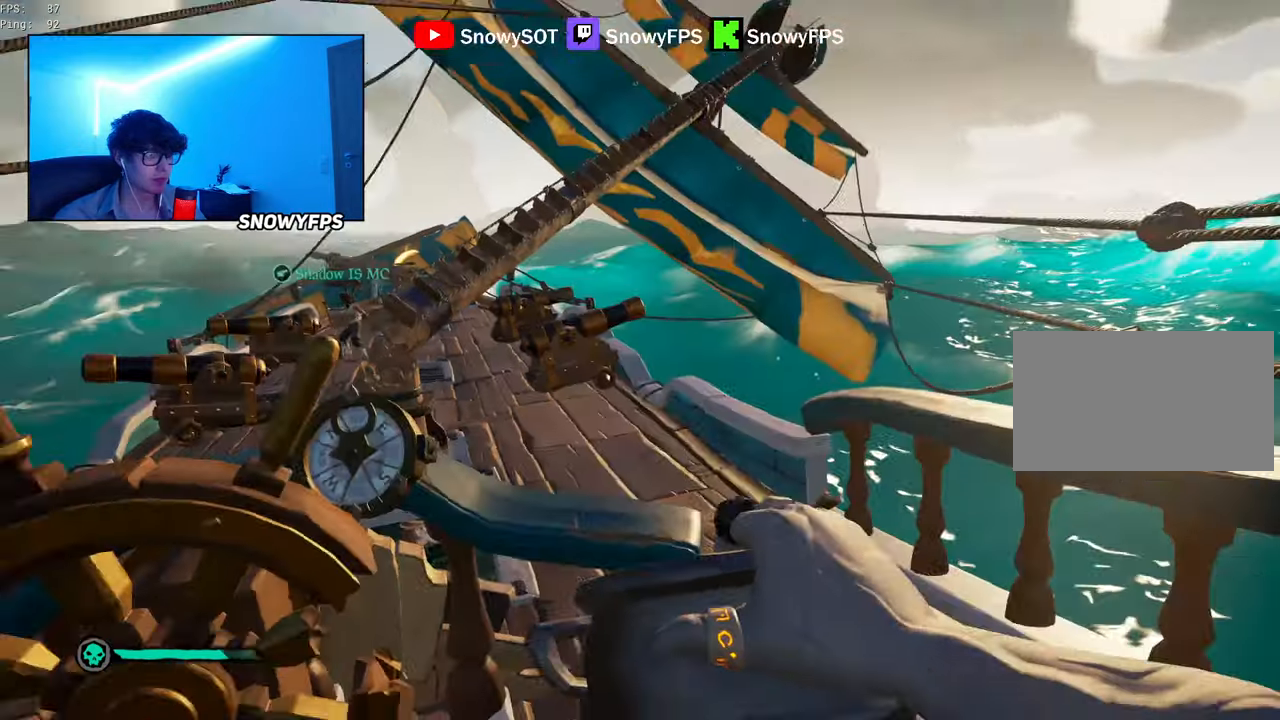
{"keys": ["a", "w"], "mouse": [], "mouse_move": "left", "events": [[100, "3", "up"], [150, "space", "down"], [233, "mouse_left", "down"], [283, "a", "down"], [283, "space", "up"], [333, "mouse_left", "up"], [383, "mouse_left", "down"], [466, "mouse_left", "up"]]}
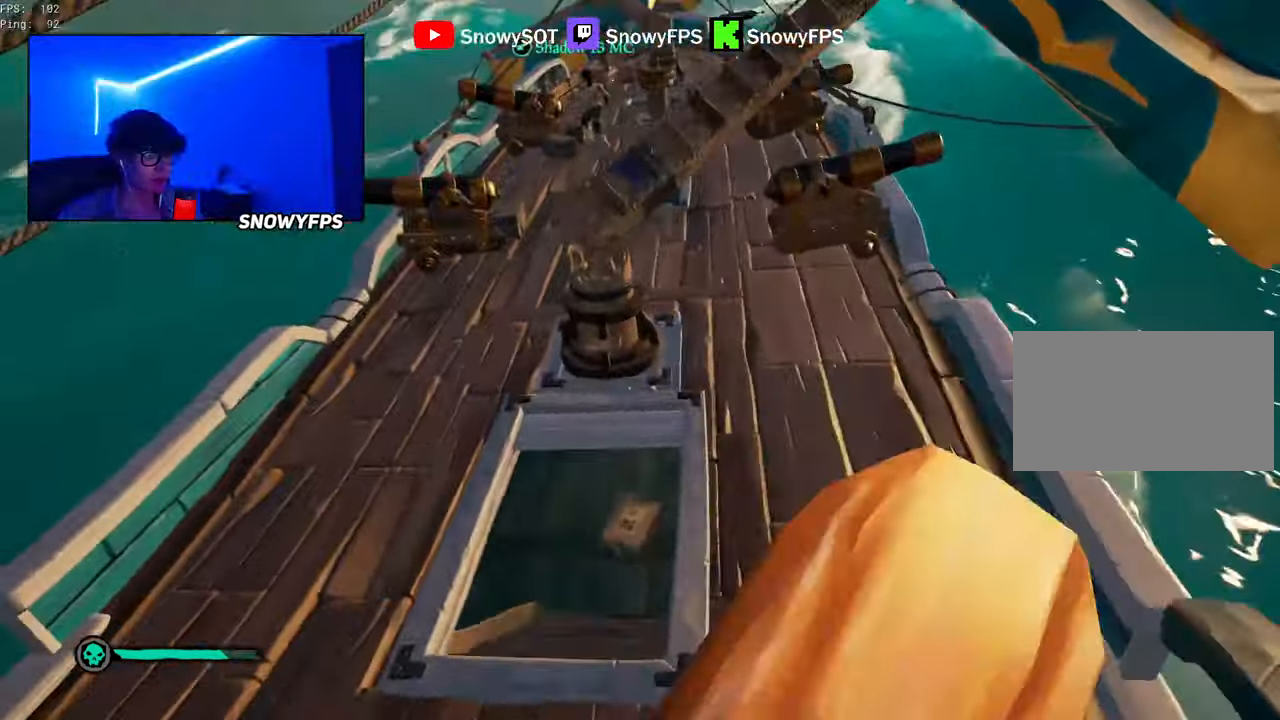
{"keys": ["w"], "mouse": ["left"], "mouse_move": "right", "events": [[16, "mouse_left", "down"], [116, "mouse_left", "up"], [150, "a", "up"], [150, "mouse_left", "down"], [300, "mouse_left", "up"], [350, "mouse_left", "down"], [433, "mouse_left", "up"], [483, "mouse_left", "down"]]}
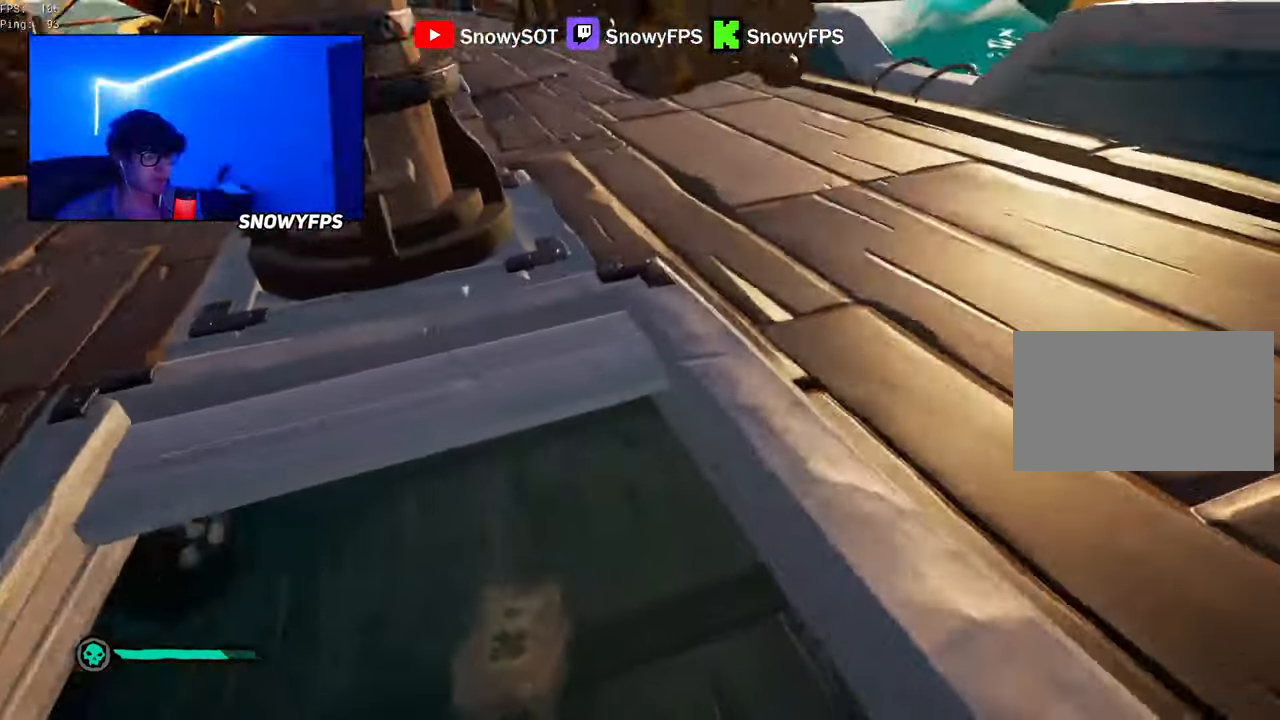
{"keys": ["a", "w"], "mouse": ["left"], "mouse_move": "down", "events": [[83, "mouse_left", "up"], [116, "mouse_left", "down"], [216, "mouse_left", "up"], [266, "mouse_left", "down"], [366, "mouse_left", "up"], [416, "mouse_left", "down"], [450, "a", "down"]]}
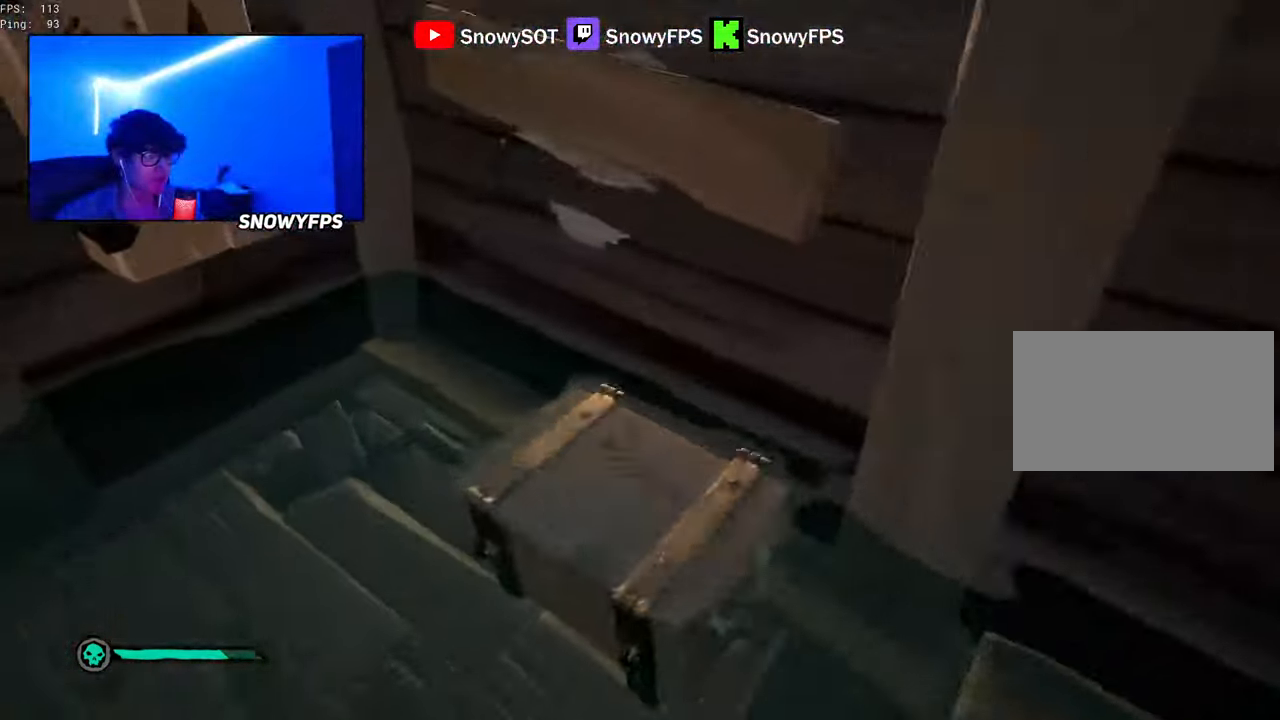
{"keys": ["a"], "mouse": [], "mouse_move": "up-right", "events": [[50, "a", "up"], [50, "f", "down"], [50, "mouse_left", "up"], [50, "w", "up"], [100, "f", "up"], [100, "mouse_left", "down"], [150, "a", "down"], [183, "mouse_left", "up"]]}
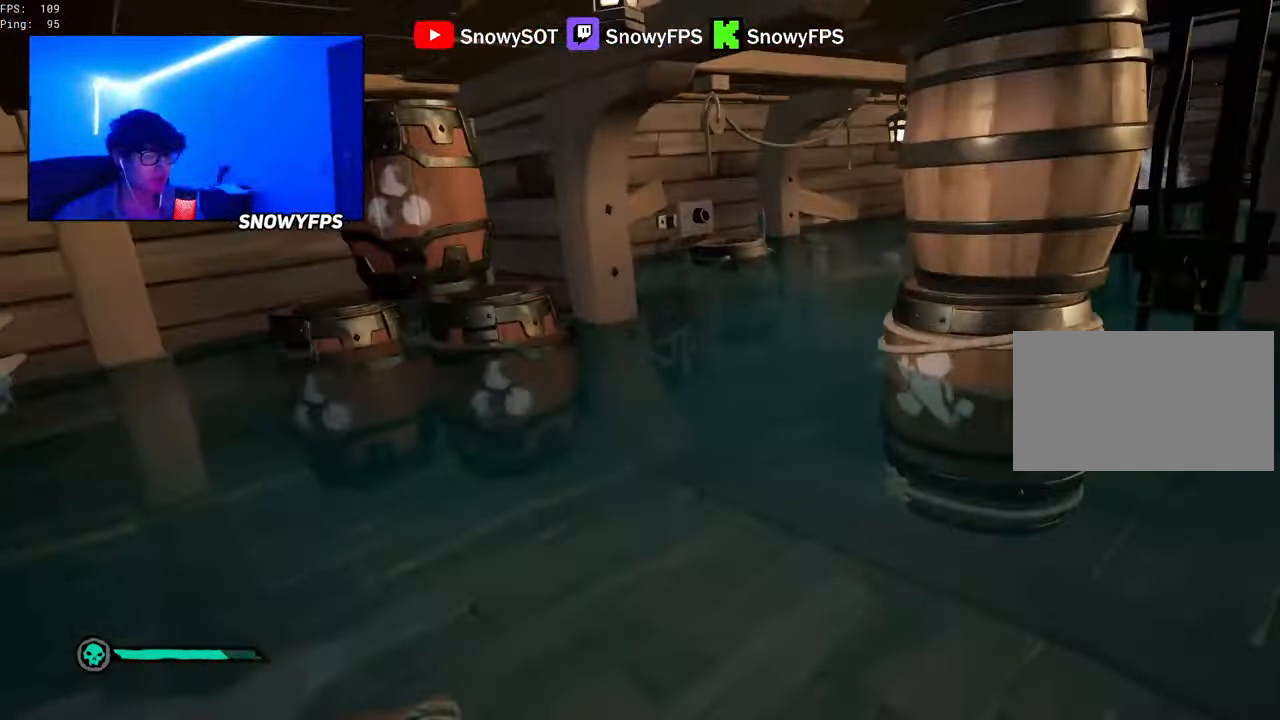
{"keys": ["s"], "mouse": ["left"], "mouse_move": "still", "events": [[116, "mouse_left", "down"], [200, "s", "down"], [250, "a", "up"], [250, "mouse_left", "up"], [300, "mouse_left", "down"], [400, "mouse_left", "up"], [433, "mouse_left", "down"]]}
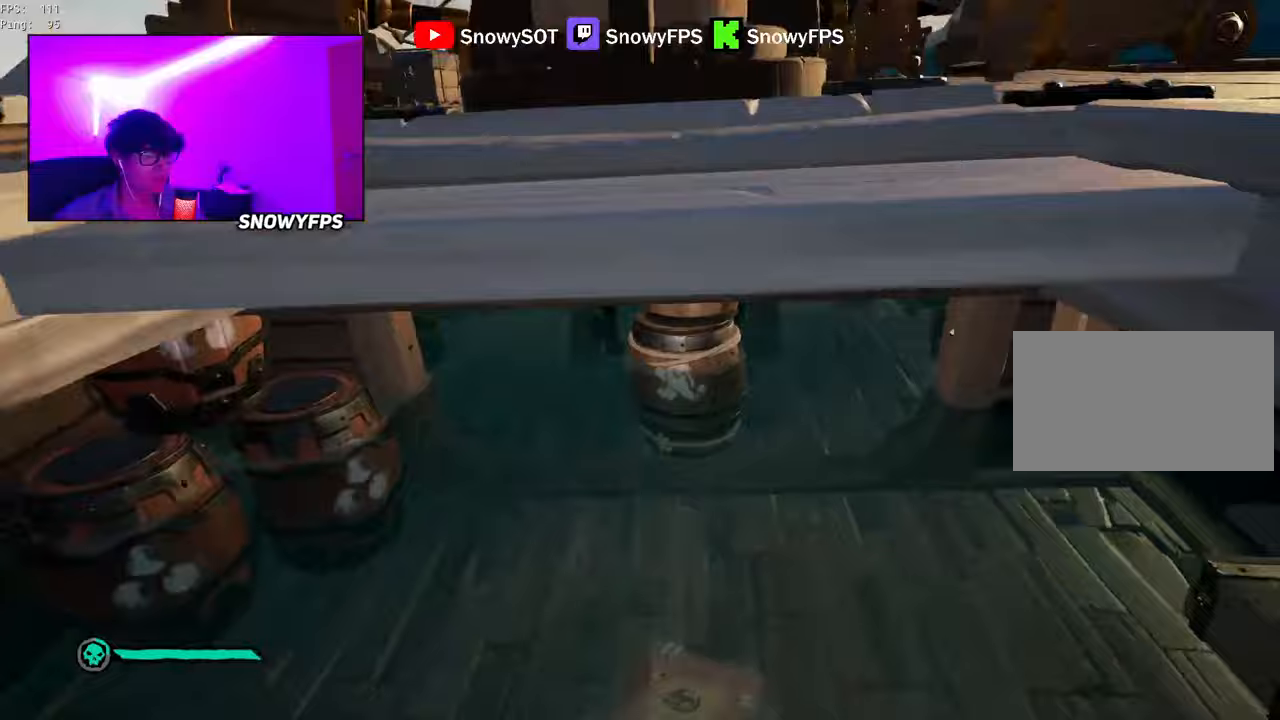
{"keys": ["w"], "mouse": [], "mouse_move": "still", "events": [[83, "mouse_left", "up"], [350, "s", "up"], [483, "w", "down"]]}
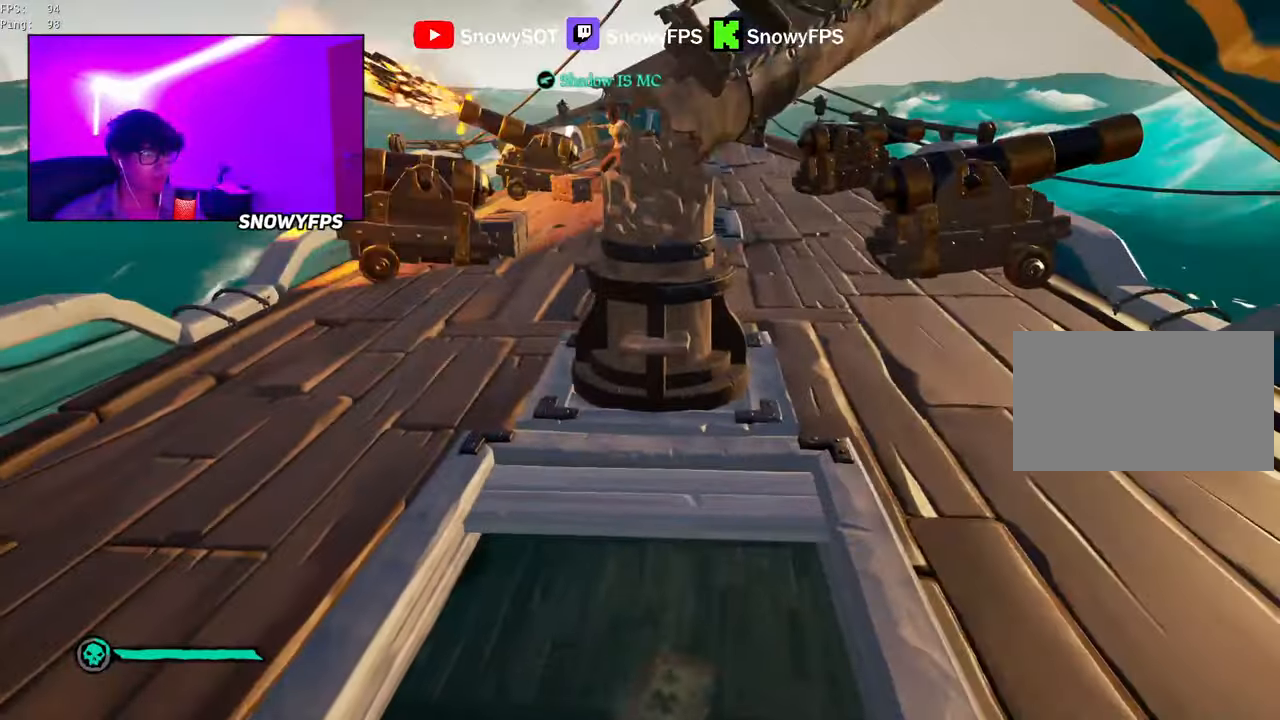
{"keys": ["a", "w"], "mouse": [], "mouse_move": "right", "events": [[233, "mouse_left", "down"], [383, "mouse_left", "up"], [467, "a", "down"]]}
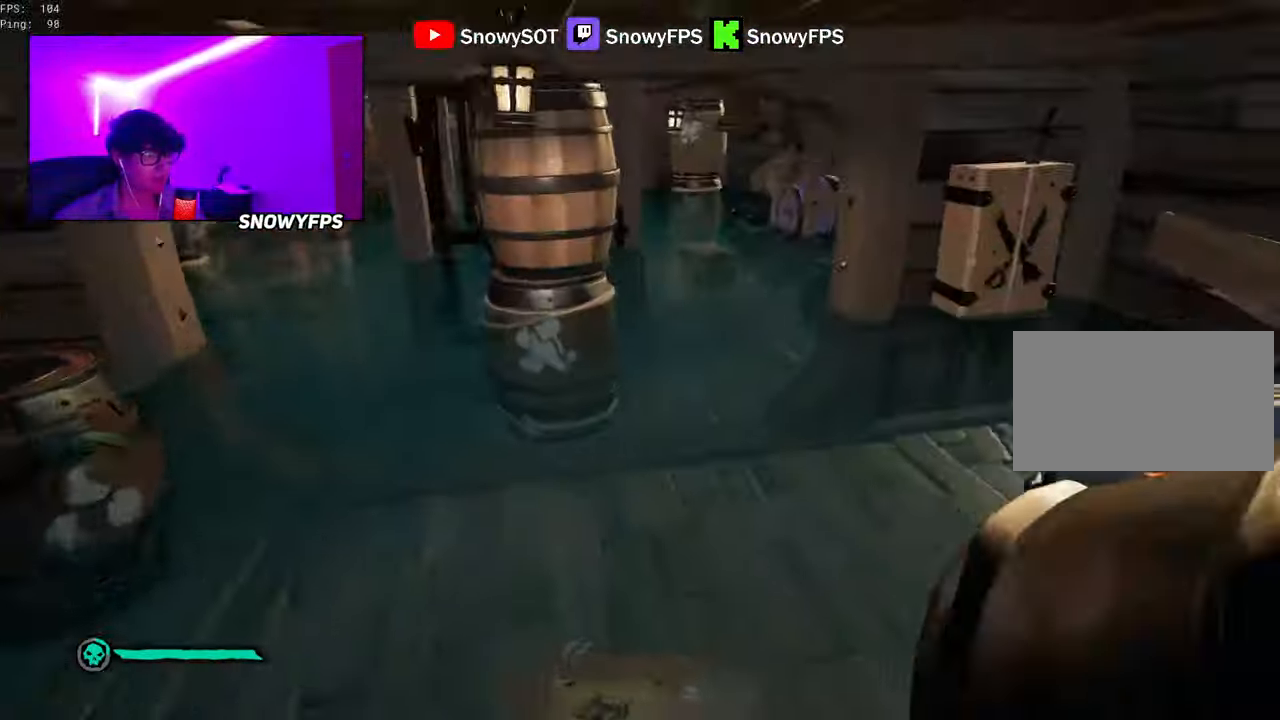
{"keys": ["w"], "mouse": [], "mouse_move": "still", "events": [[17, "w", "up"], [117, "a", "up"], [117, "d", "down"], [200, "w", "down"], [433, "d", "up"]]}
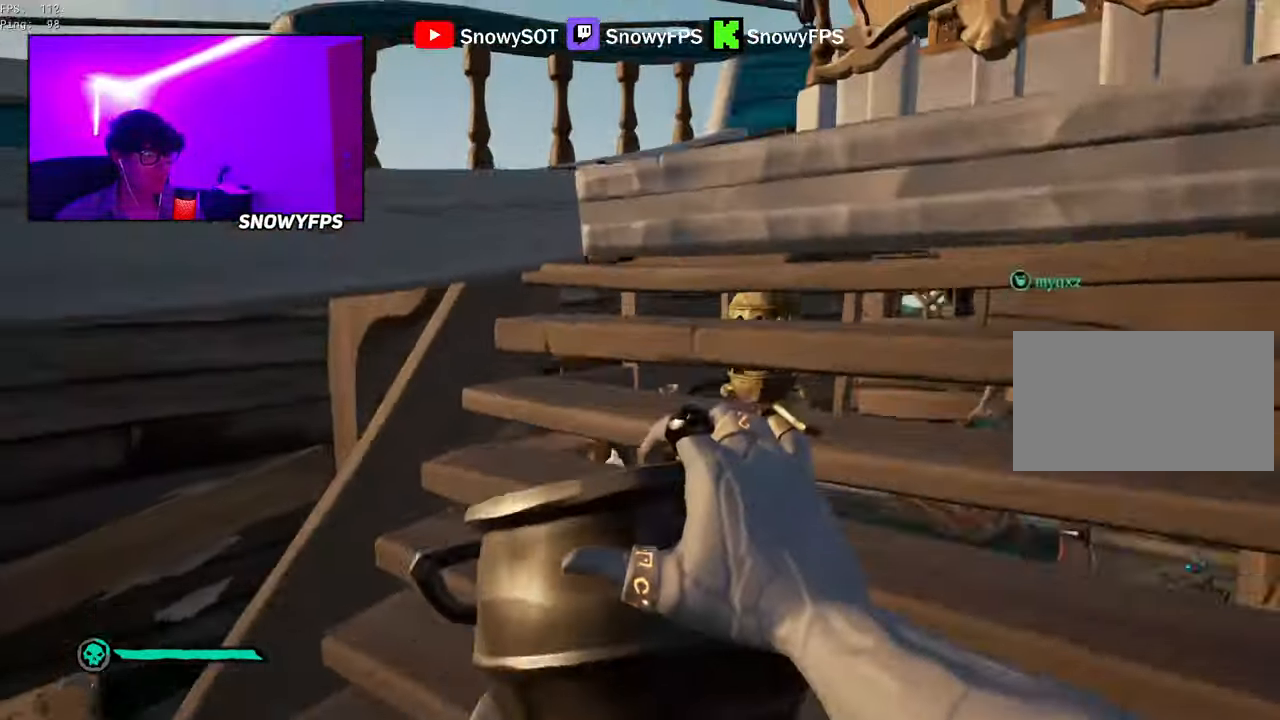
{"keys": ["a"], "mouse": ["left"], "mouse_move": "still", "events": [[183, "a", "down"], [317, "space", "down"], [367, "w", "up"], [400, "space", "up"], [450, "mouse_left", "down"]]}
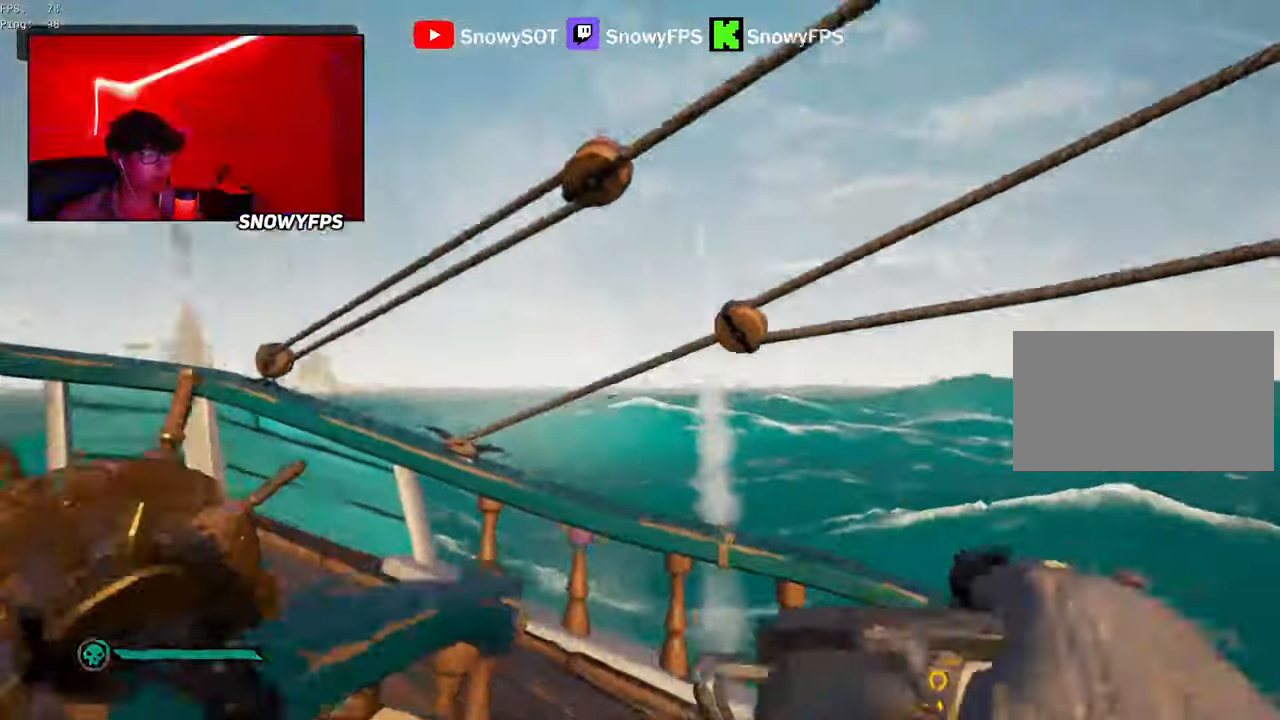
{"keys": ["w"], "mouse": [], "mouse_move": "still", "events": [[50, "mouse_left", "up"], [100, "mouse_left", "down"], [183, "w", "down"], [233, "mouse_left", "up"], [283, "mouse_left", "down"], [333, "a", "up"], [383, "mouse_left", "up"]]}
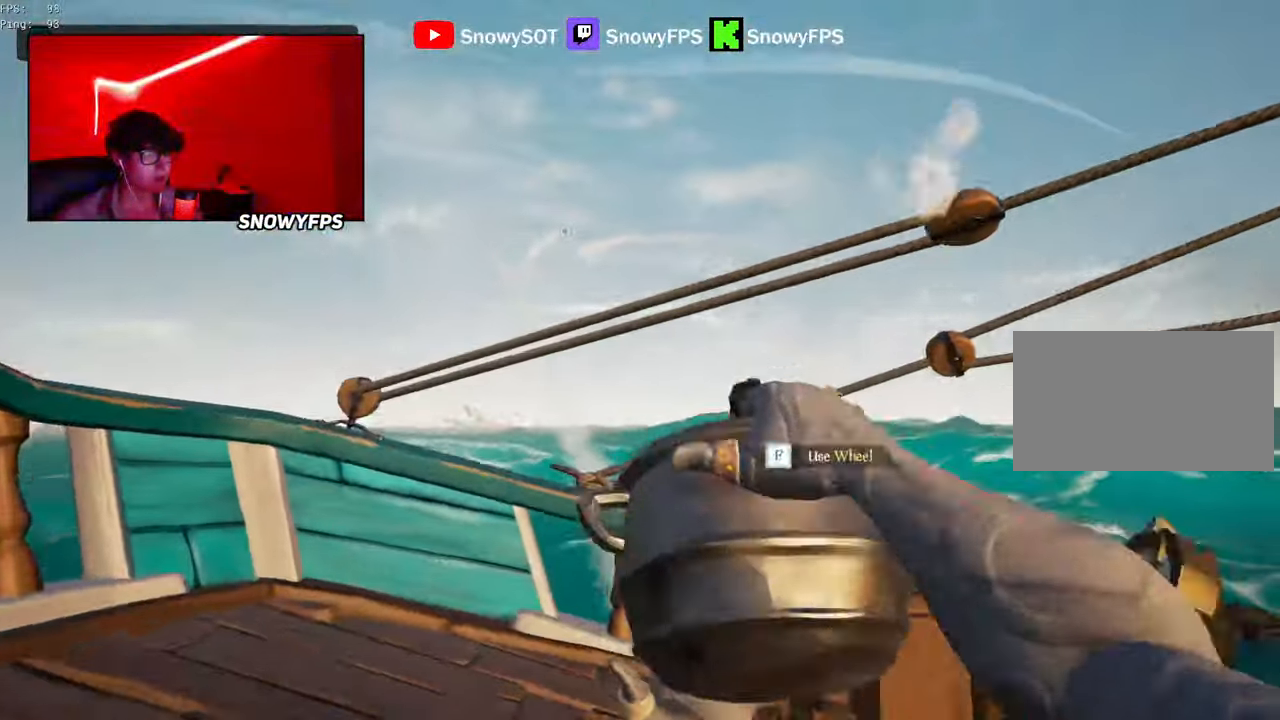
{"keys": ["d"], "mouse": [], "mouse_move": "down", "events": [[17, "a", "down"], [67, "w", "up"], [117, "w", "down"], [150, "a", "up"], [200, "w", "up"], [433, "d", "down"]]}
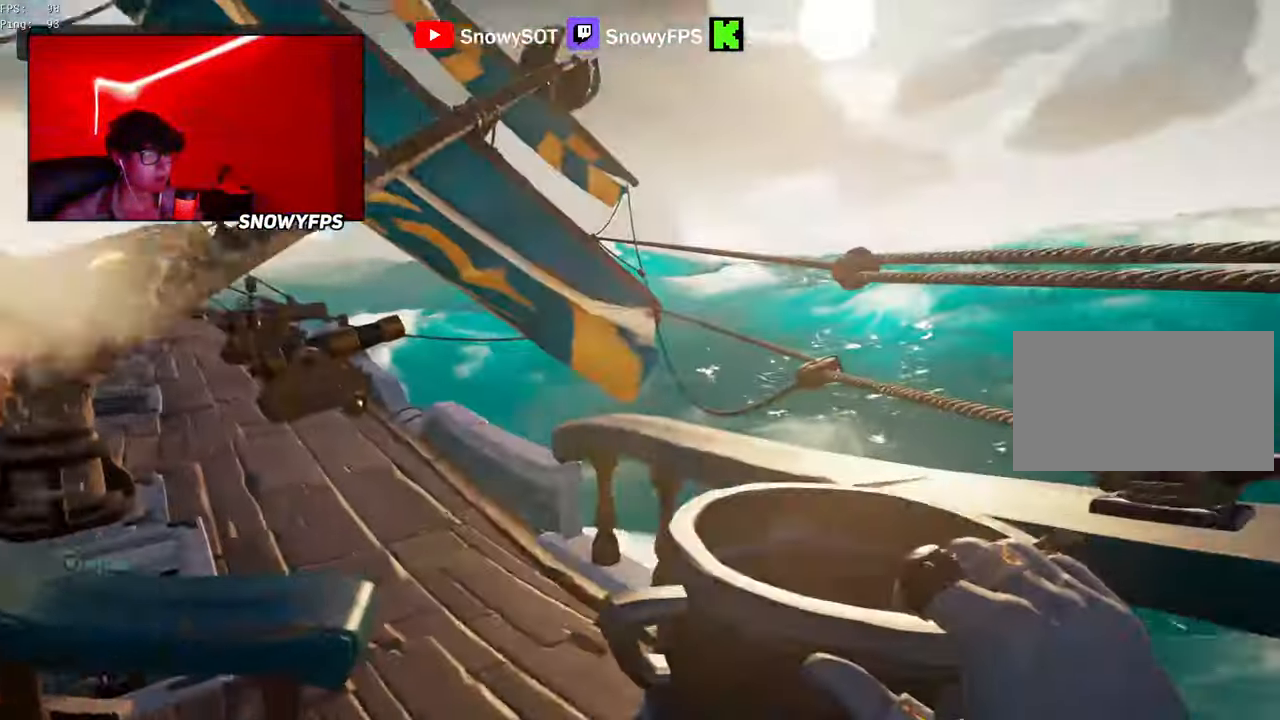
{"keys": ["s"], "mouse": [], "mouse_move": "still", "events": [[33, "d", "up"], [33, "w", "down"], [167, "f", "down"], [167, "w", "up"], [217, "f", "up"], [267, "s", "down"]]}
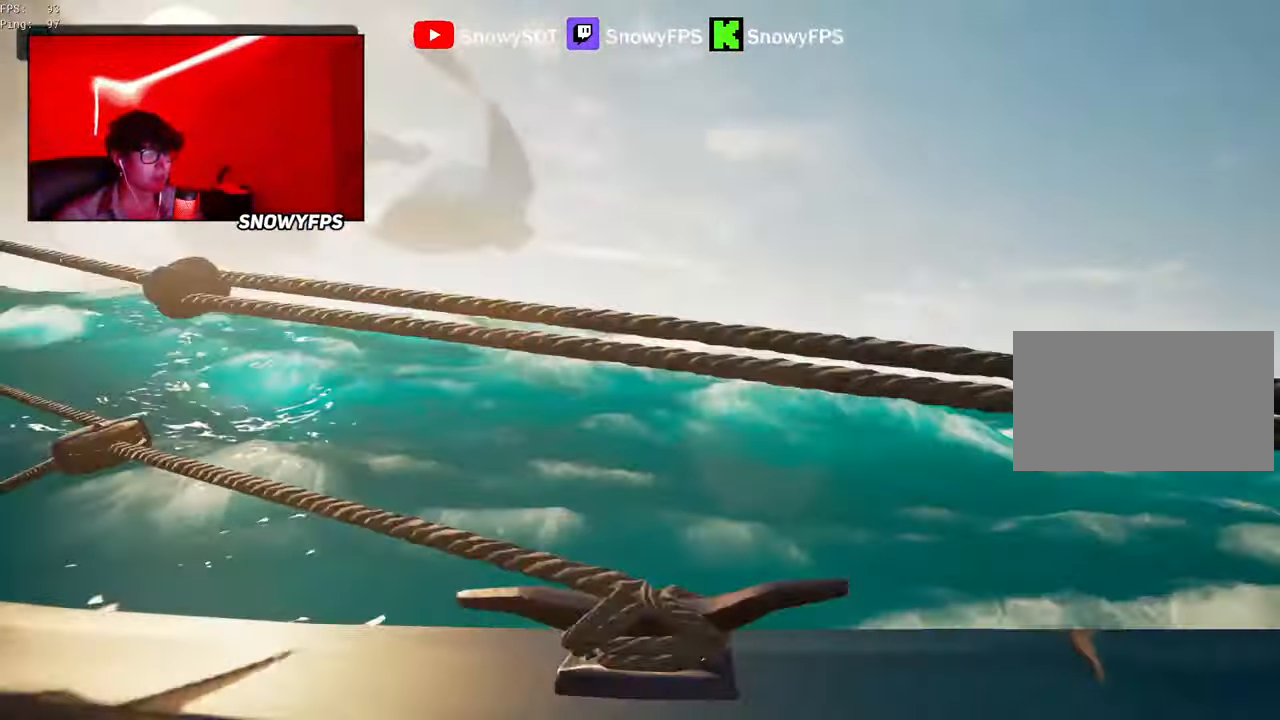
{"keys": ["s"], "mouse": [], "mouse_move": "left", "events": []}
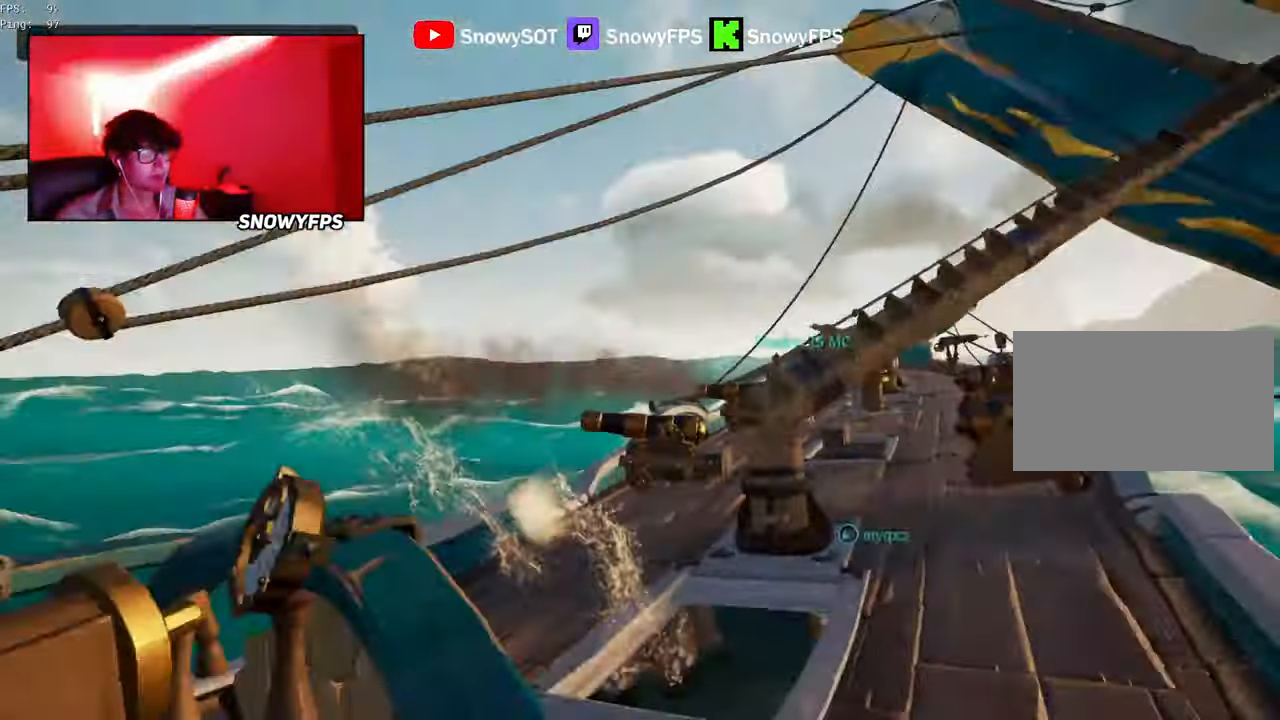
{"keys": ["s"], "mouse": [], "mouse_move": "left", "events": []}
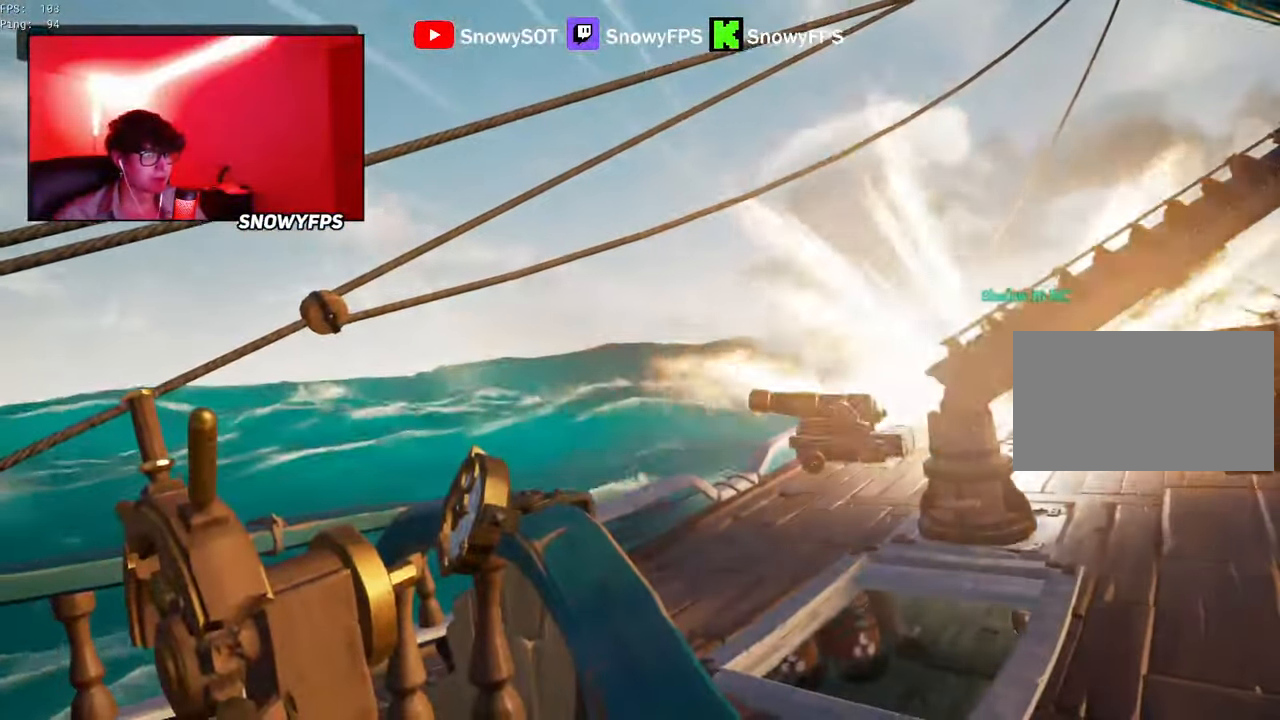
{"keys": ["s"], "mouse": [], "mouse_move": "still", "events": []}
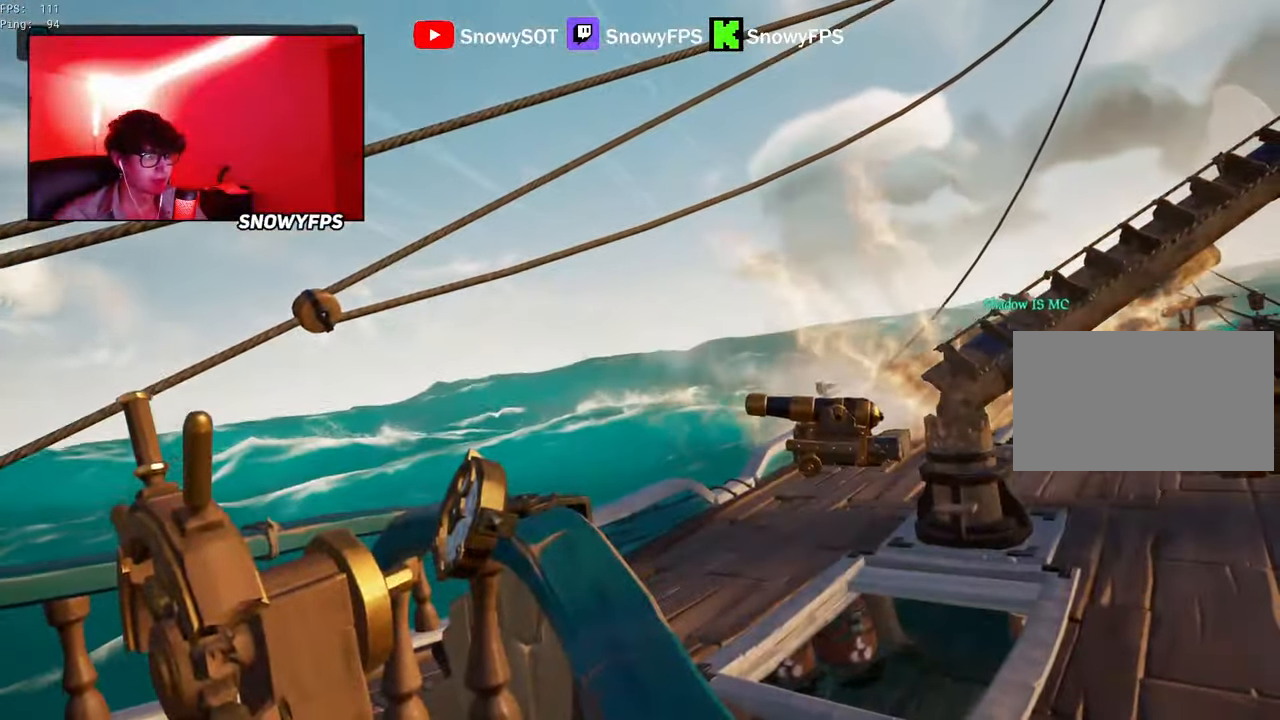
{"keys": ["s"], "mouse": [], "mouse_move": "still", "events": []}
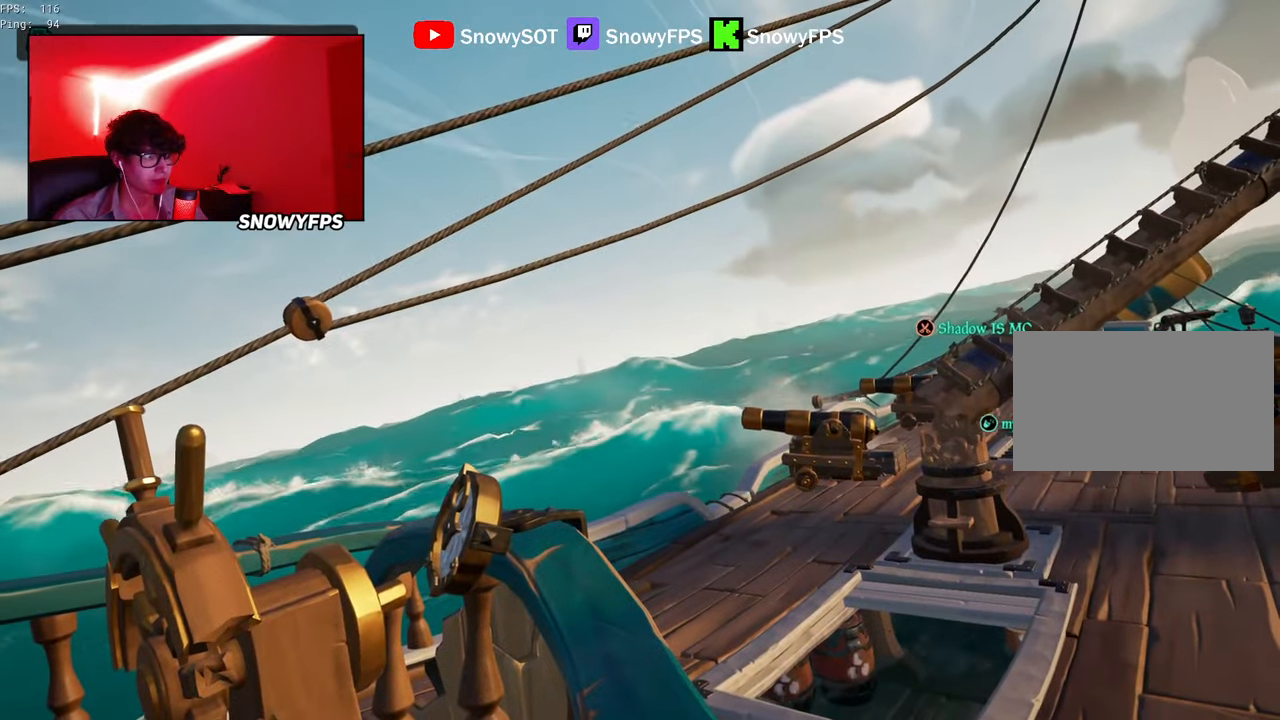
{"keys": ["s"], "mouse": [], "mouse_move": "still", "events": []}
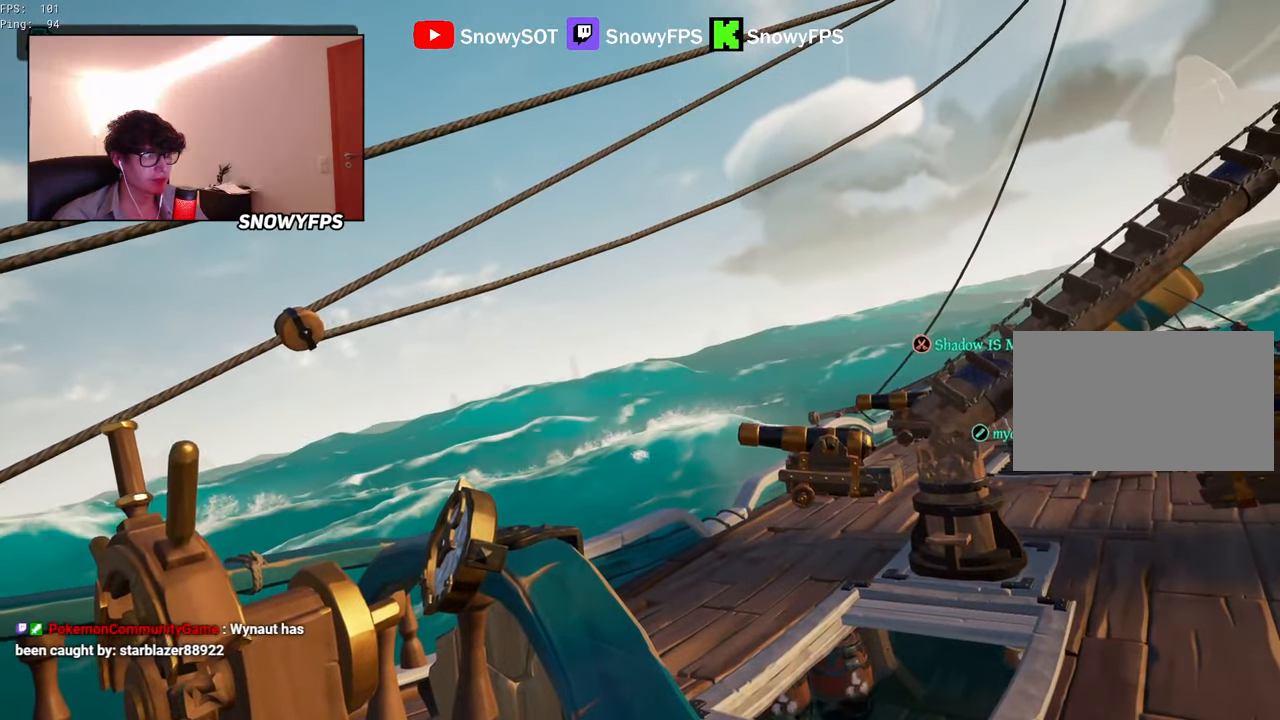
{"keys": ["s"], "mouse": [], "mouse_move": "still", "events": []}
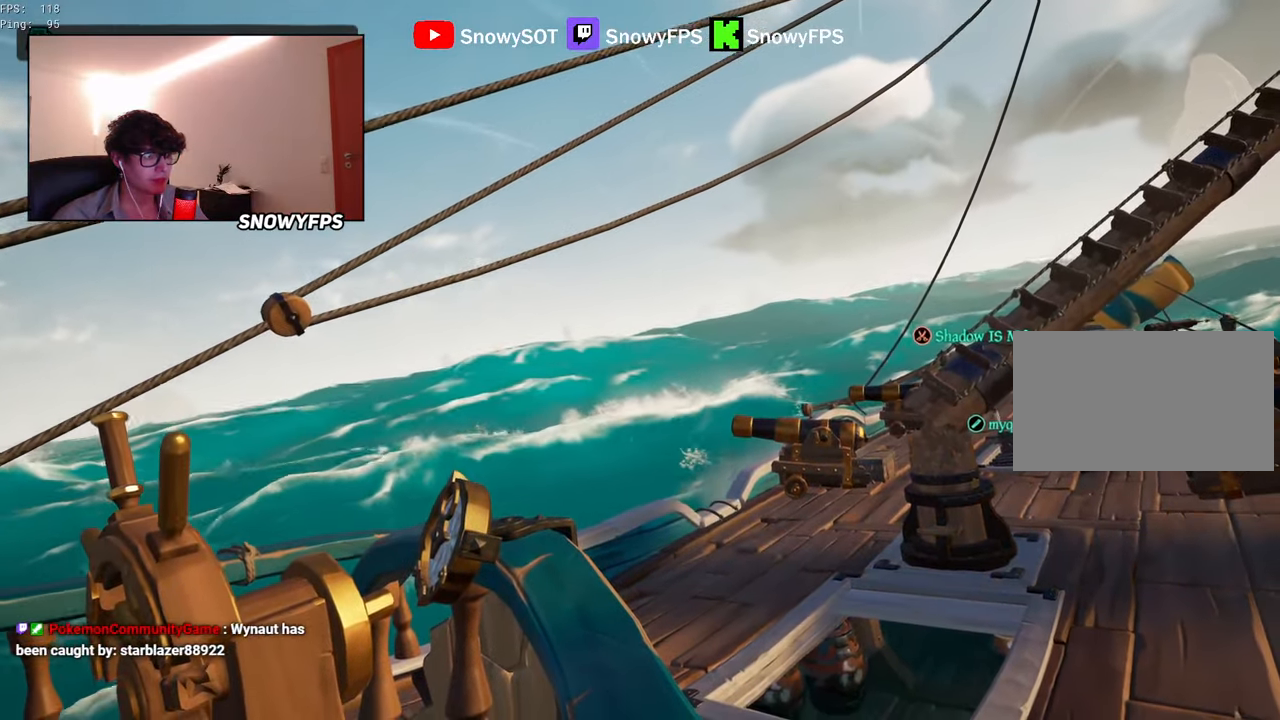
{"keys": ["w"], "mouse": [], "mouse_move": "down", "events": [[50, "s", "up"], [100, "f", "down"], [184, "f", "up"], [184, "w", "down"]]}
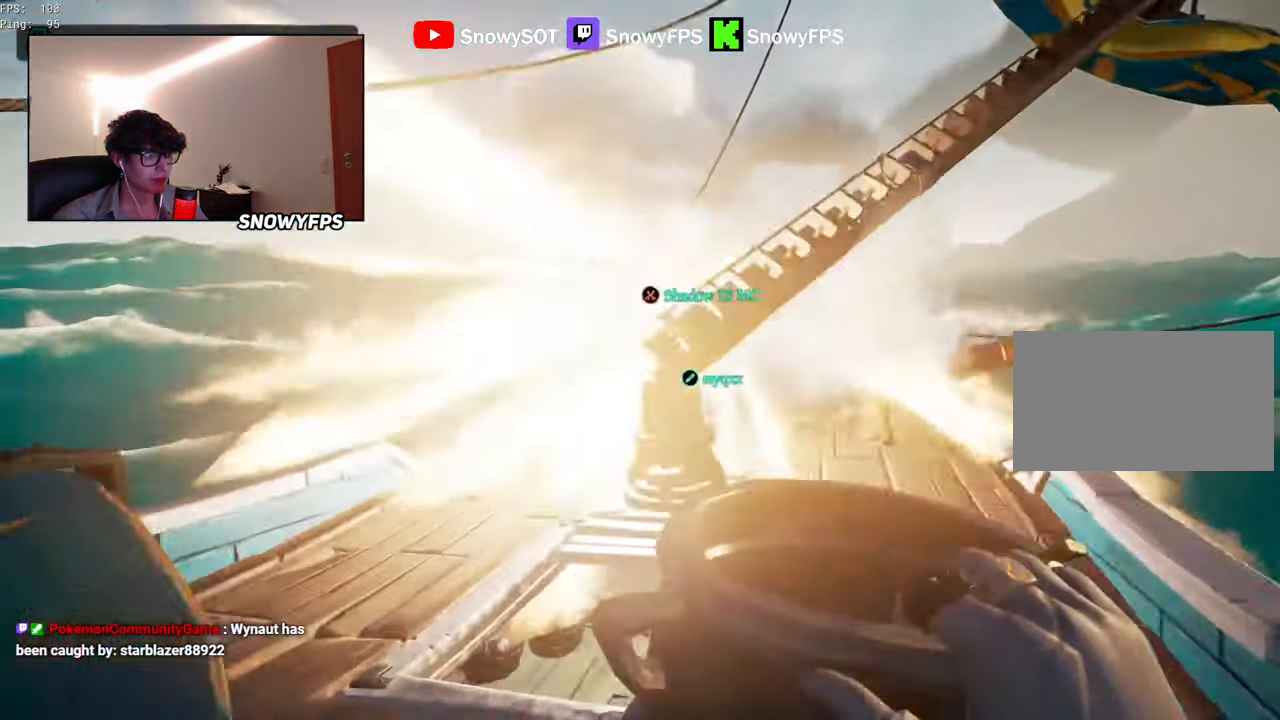
{"keys": ["w"], "mouse": ["left"], "mouse_move": "still", "events": [[200, "a", "down"], [300, "a", "up"], [350, "mouse_left", "down"], [434, "mouse_left", "up"], [484, "mouse_left", "down"]]}
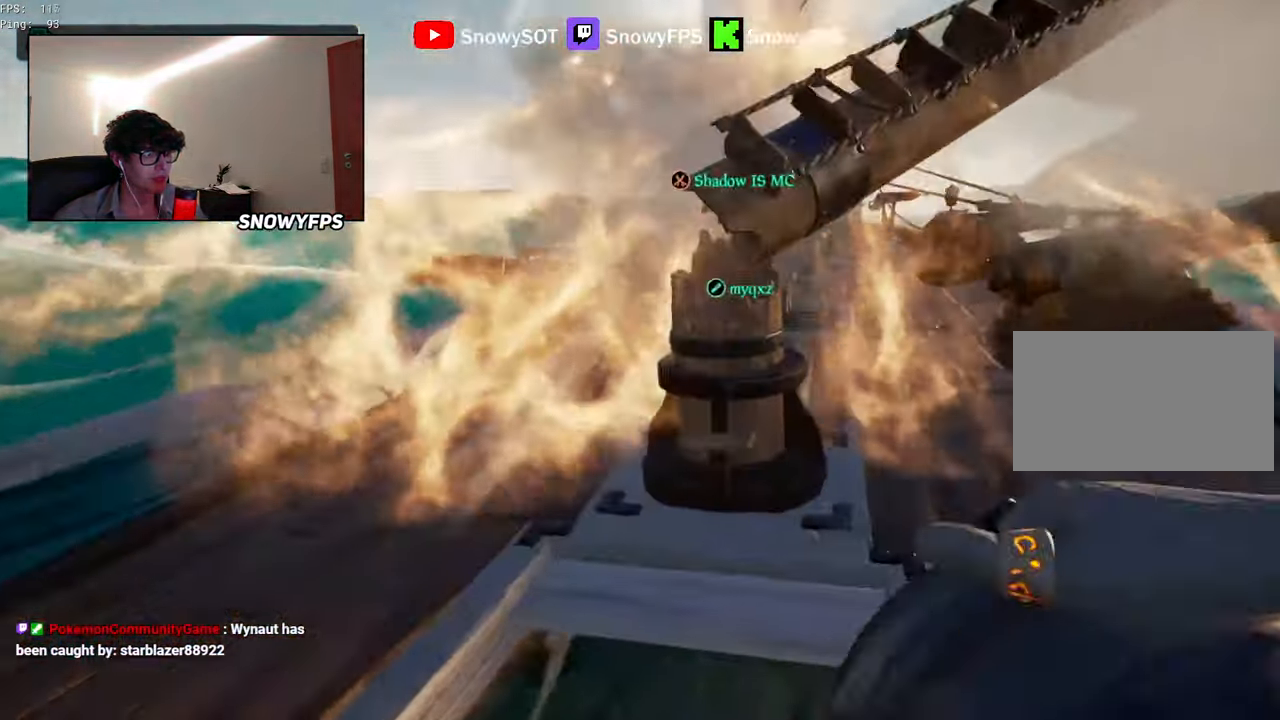
{"keys": [], "mouse": ["left"], "mouse_move": "up-left", "events": [[117, "mouse_left", "up"], [167, "mouse_left", "down"], [317, "w", "up"]]}
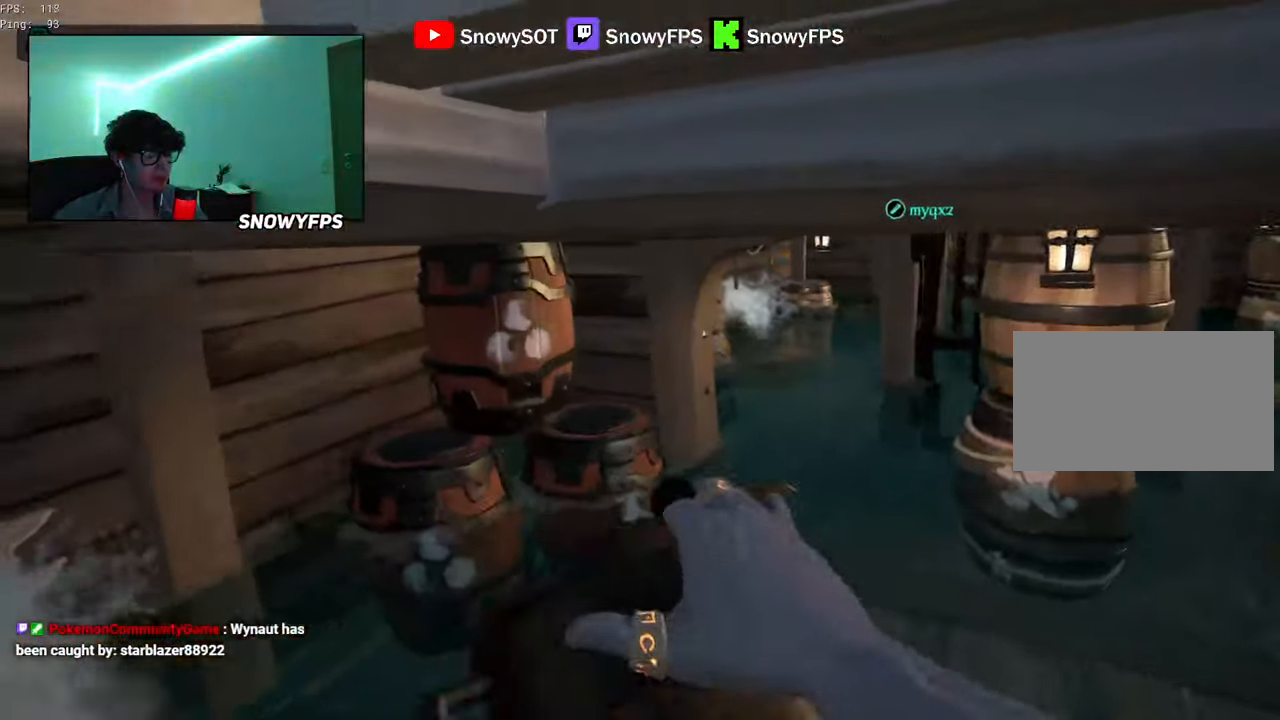
{"keys": ["a"], "mouse": ["left"], "mouse_move": "up-left", "events": [[100, "mouse_left", "up"], [150, "mouse_left", "down"], [234, "mouse_left", "up"], [284, "mouse_left", "down"], [417, "a", "down"], [417, "mouse_left", "up"], [467, "mouse_left", "down"]]}
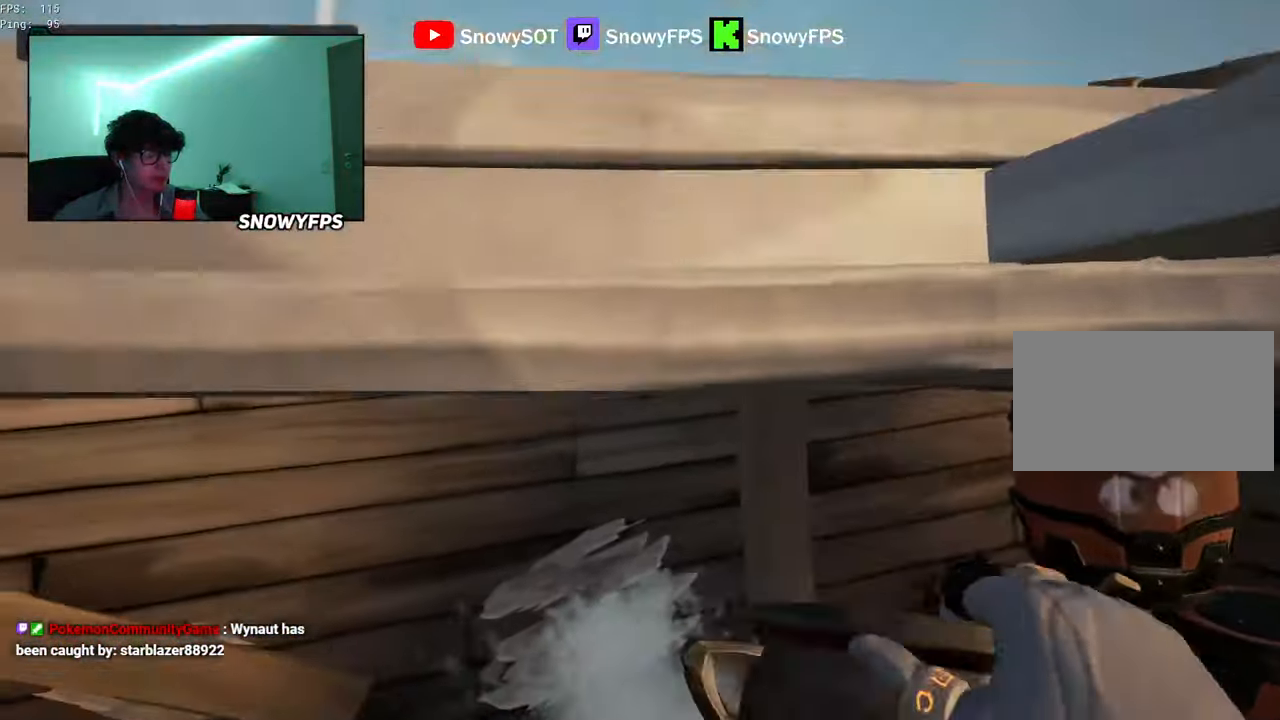
{"keys": [], "mouse": ["left"], "mouse_move": "still", "events": [[67, "mouse_left", "up"], [67, "s", "down"], [117, "mouse_left", "down"], [167, "s", "up"], [200, "a", "up"], [200, "mouse_left", "up"], [250, "mouse_left", "down"], [400, "mouse_left", "up"], [434, "mouse_left", "down"]]}
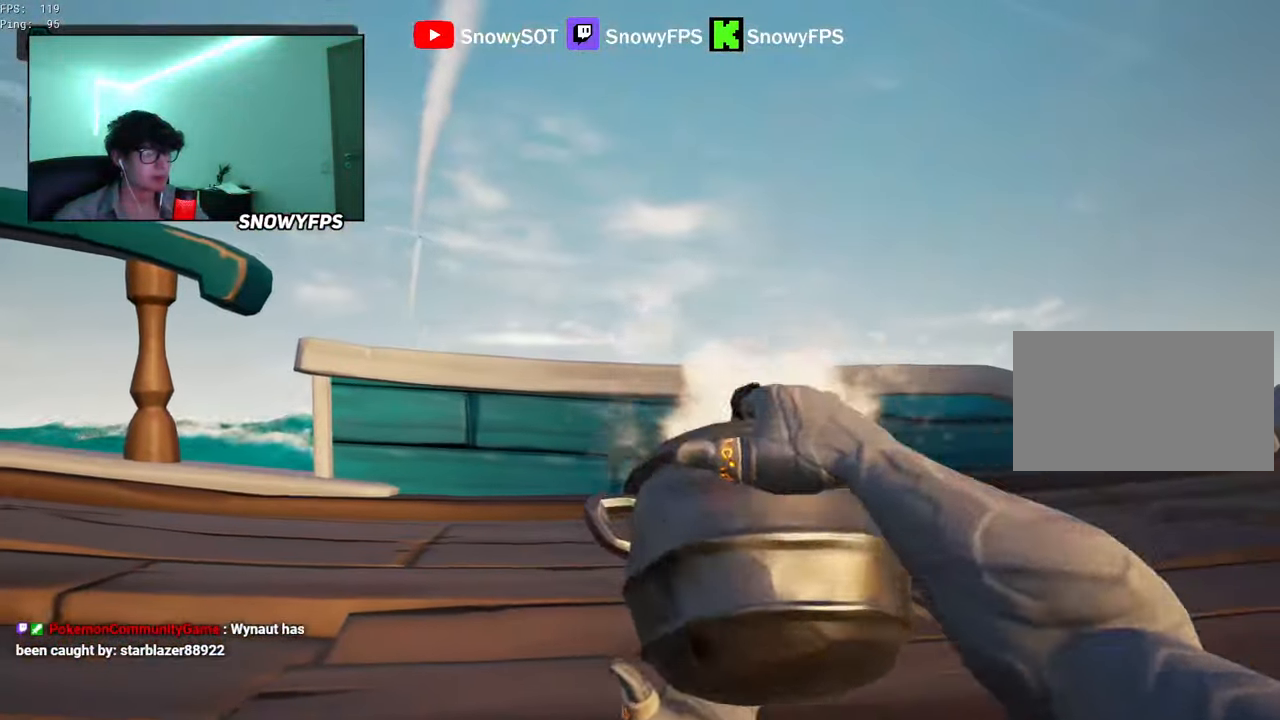
{"keys": [], "mouse": ["left"], "mouse_move": "still", "events": [[34, "mouse_left", "up"], [84, "mouse_left", "down"], [217, "mouse_left", "up"], [267, "d", "down"], [267, "mouse_left", "down"], [367, "mouse_left", "up"], [400, "d", "up"], [400, "mouse_left", "down"]]}
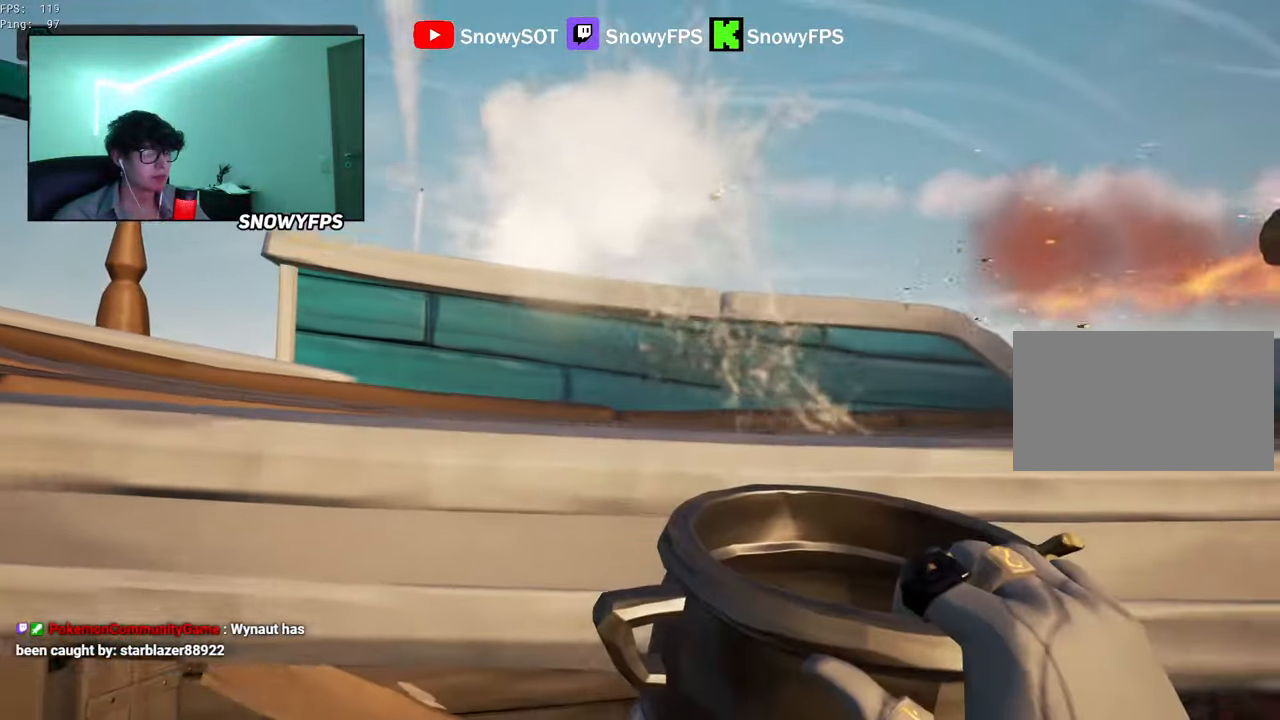
{"keys": ["d", "s"], "mouse": ["left"], "mouse_move": "left", "events": [[50, "mouse_left", "up"], [100, "mouse_left", "down"], [100, "s", "down"], [150, "d", "down"], [200, "mouse_left", "up"], [234, "mouse_left", "down"]]}